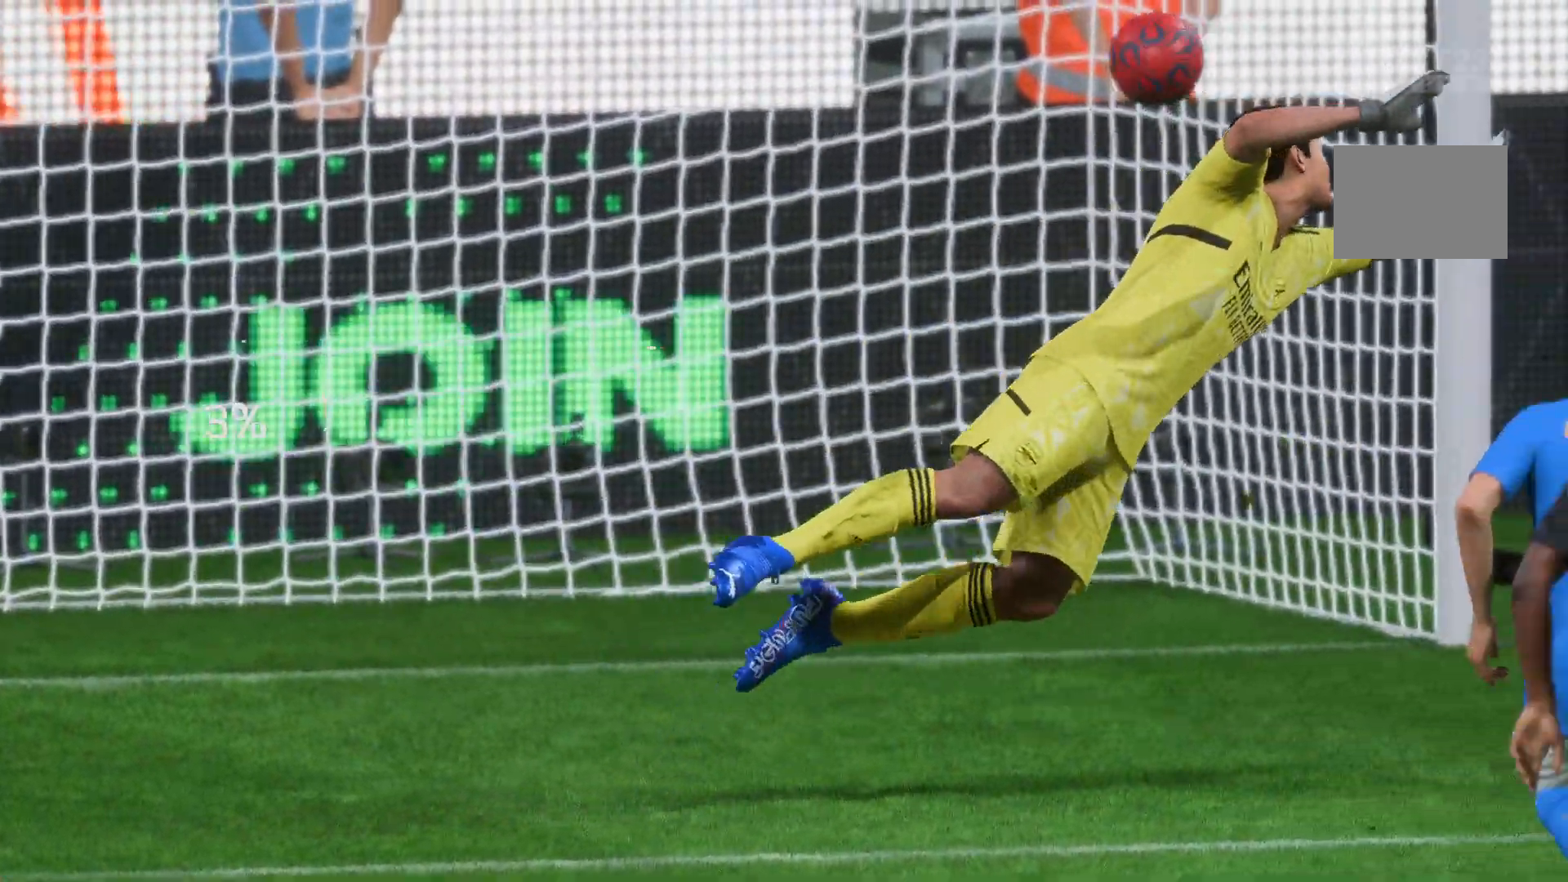
Gameplay with a controller (Xbox layout); each line is a JSON object with the inputs held at the frame after it. "events" lists button and stick changes between this image and that frame as [ms after this image, input, new state], when the widget could be followed in between. Not read: L3 R3.
{"buttons": [], "left_stick": "center", "right_stick": "center", "events": []}
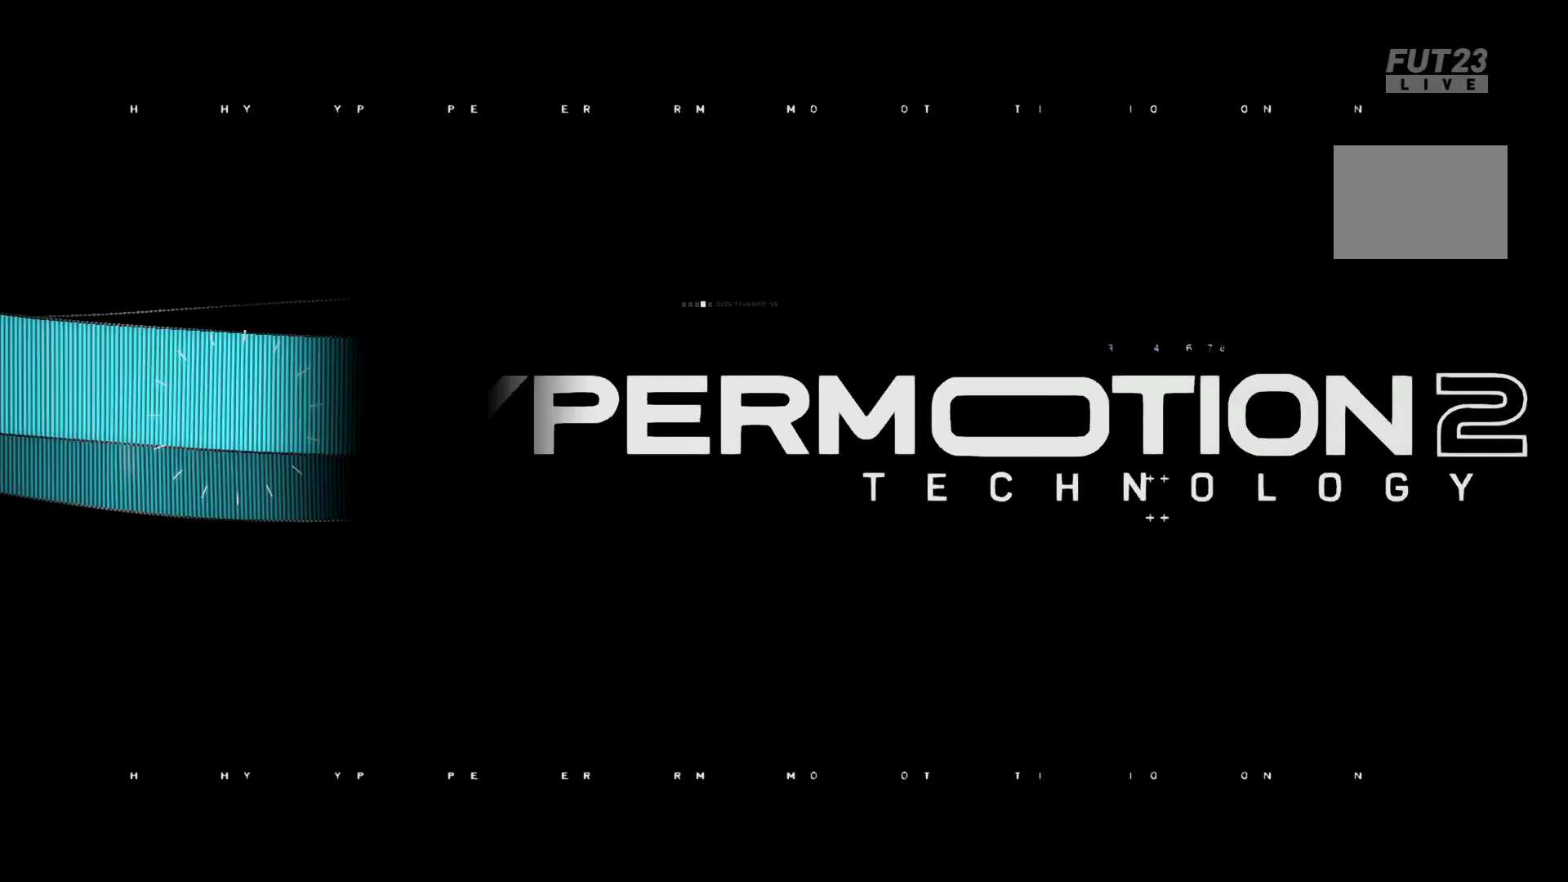
{"buttons": [], "left_stick": "center", "right_stick": "center", "events": []}
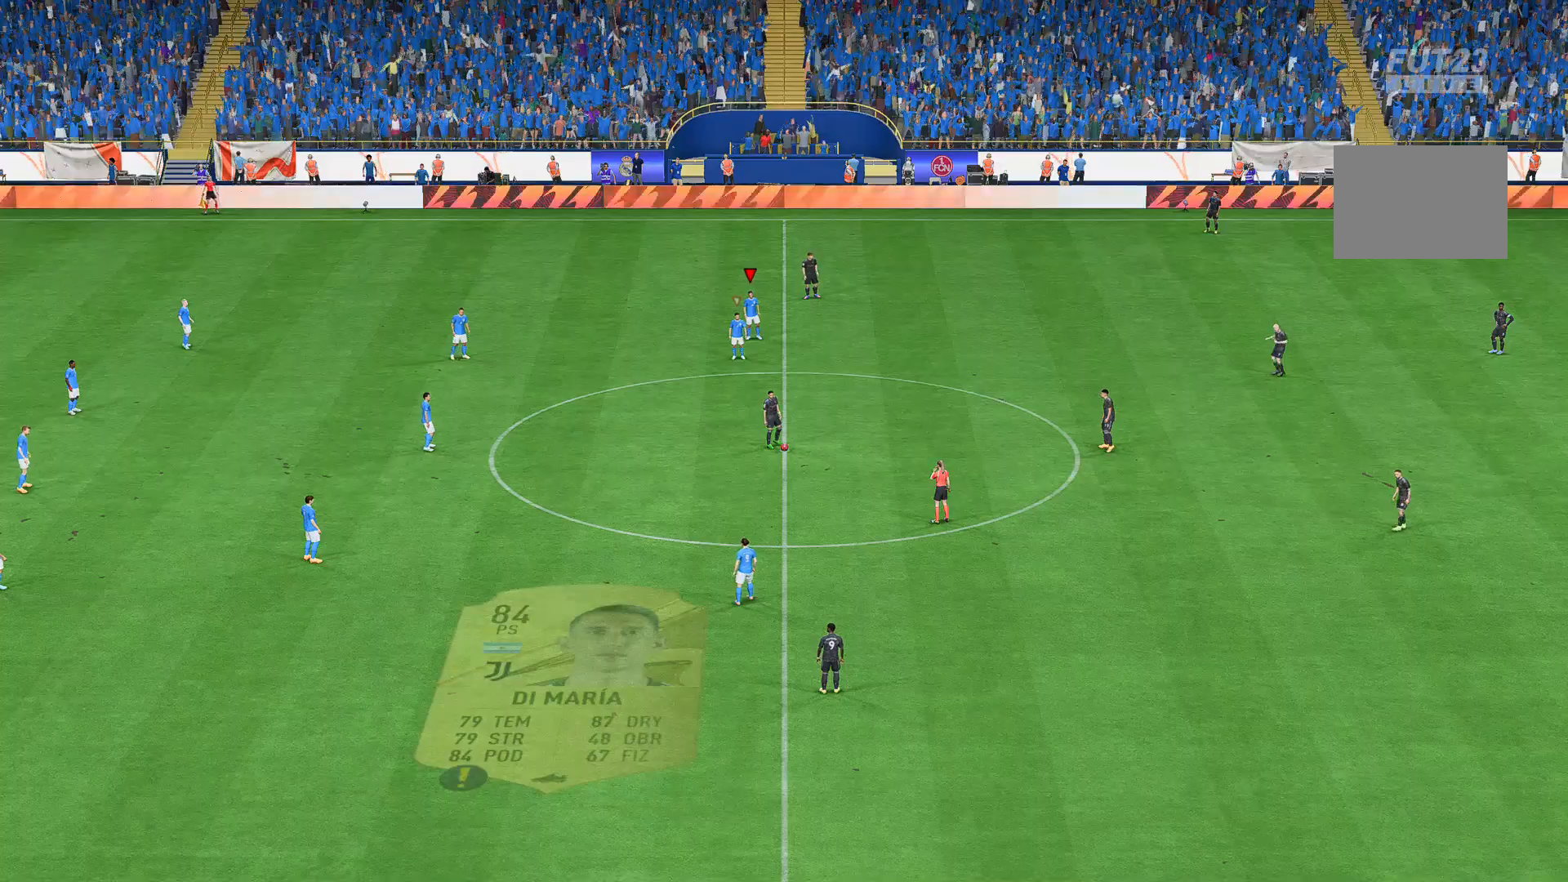
{"buttons": [], "left_stick": "center", "right_stick": "center"}
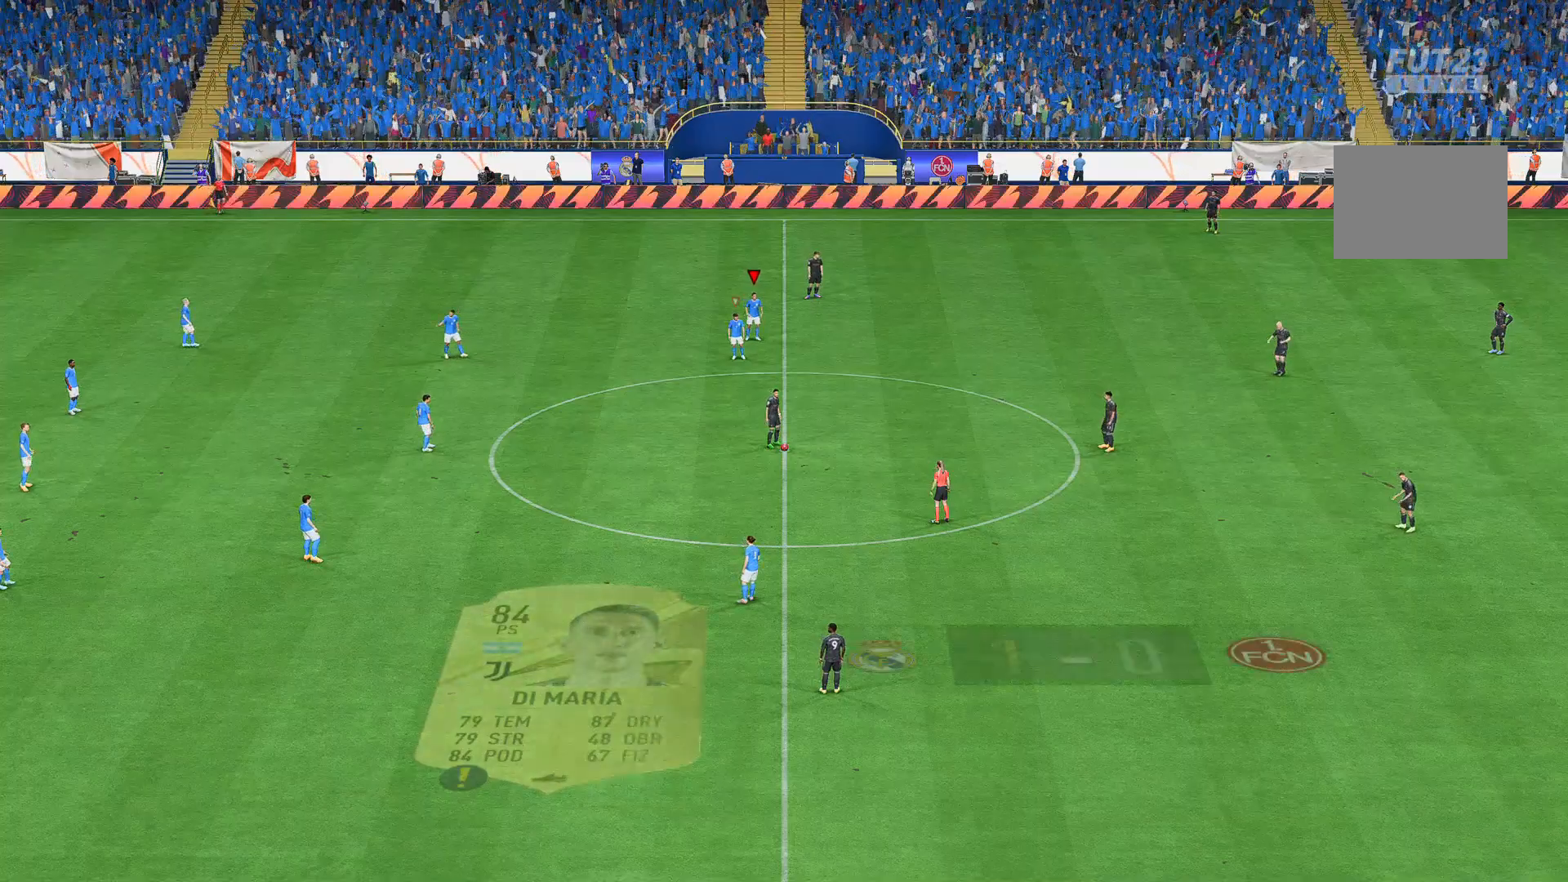
{"buttons": [], "left_stick": "down", "right_stick": "center", "events": [[420, "left_stick", "down"]]}
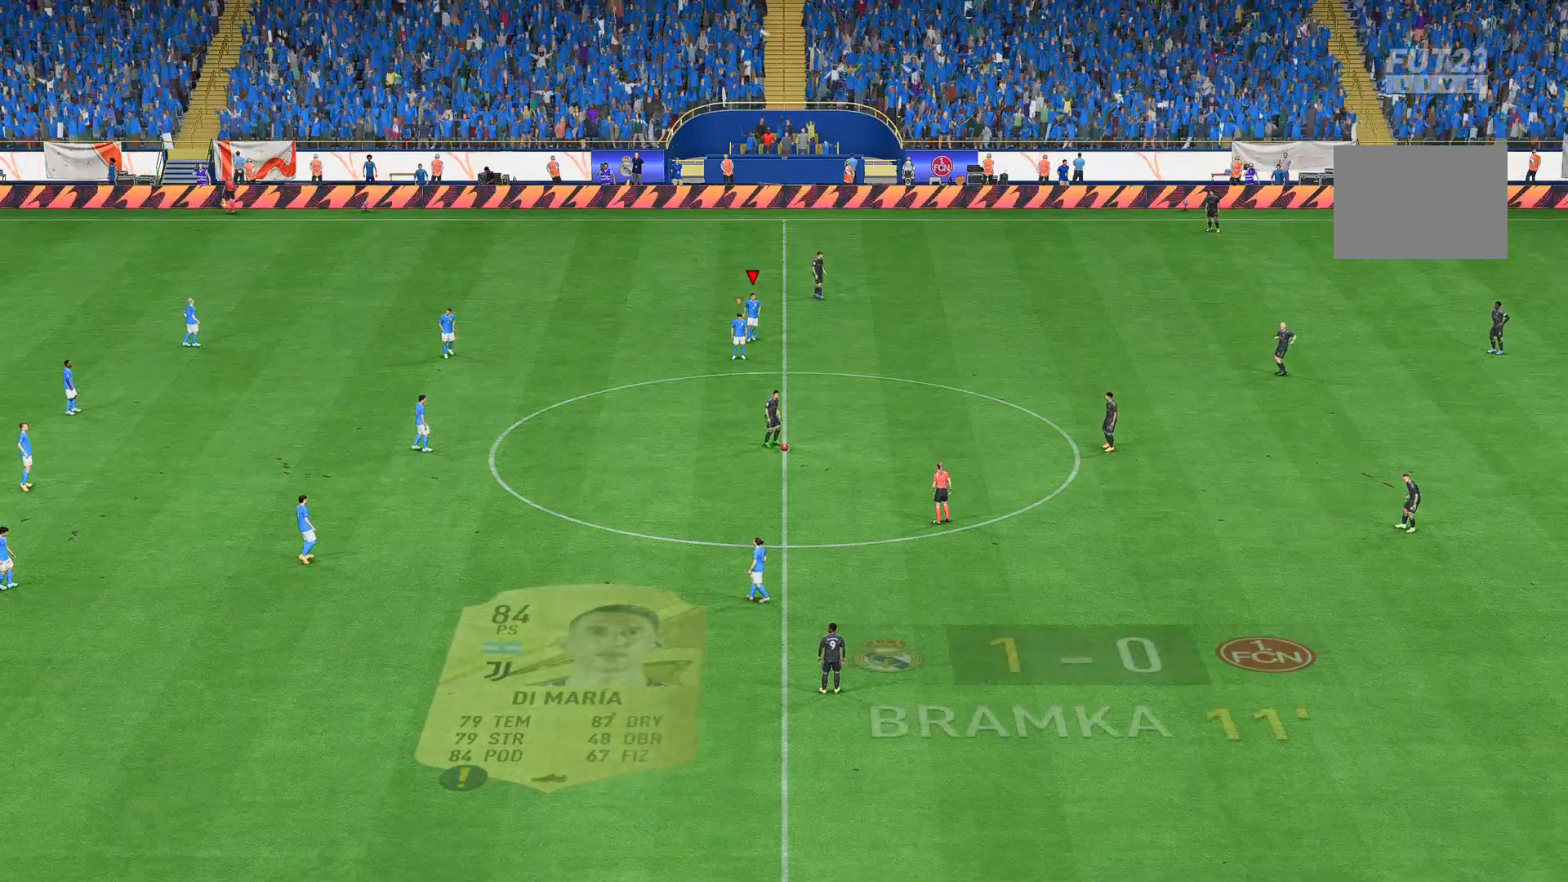
{"buttons": [], "left_stick": "down-right", "right_stick": "center", "events": [[35, "left_stick", "down-right"]]}
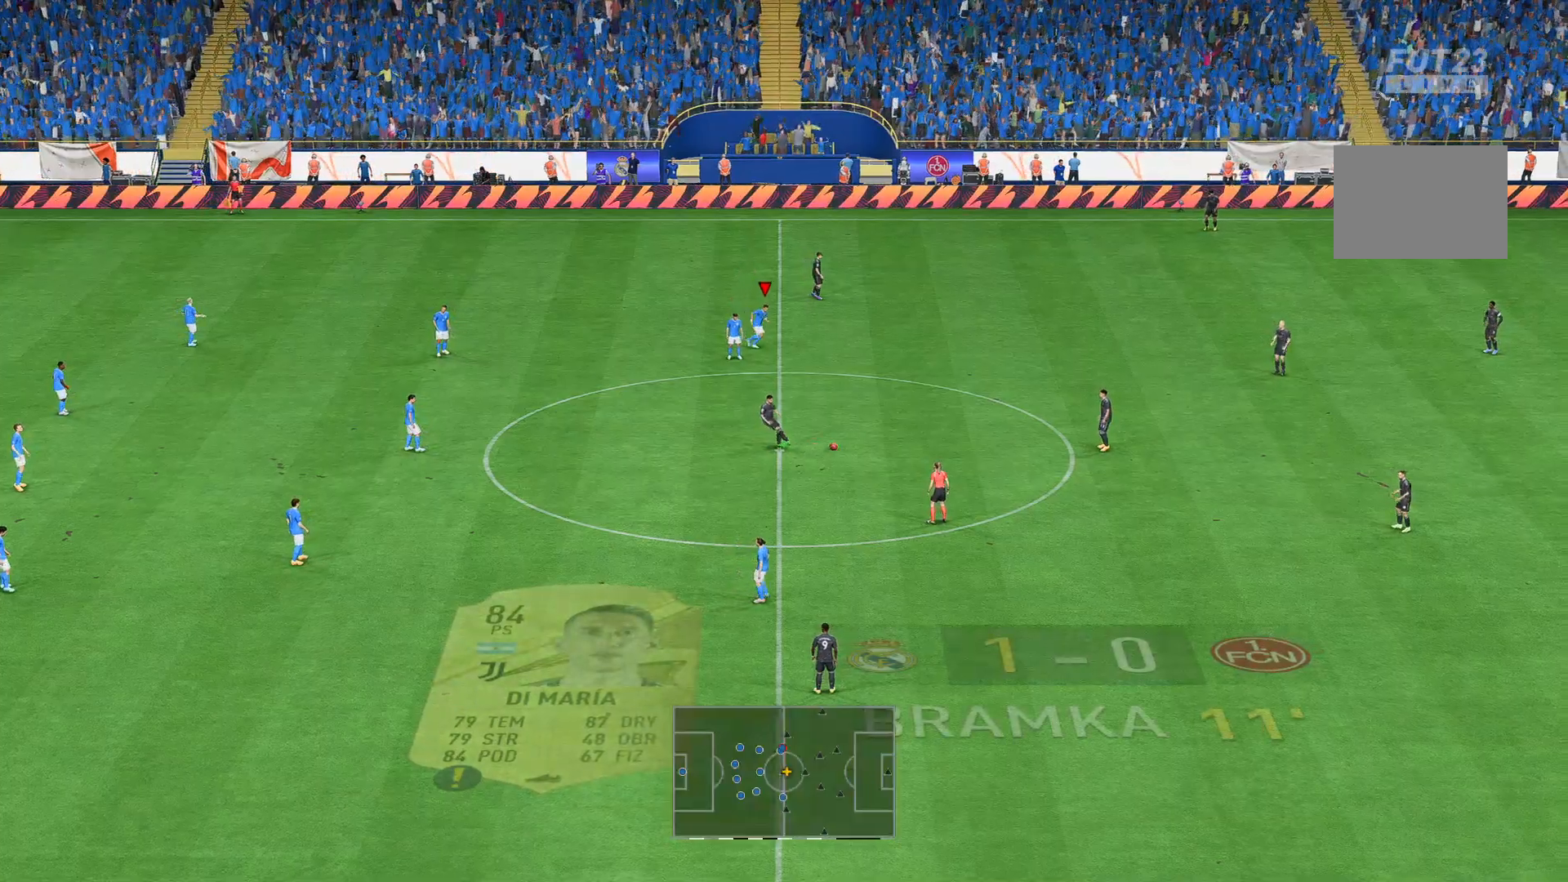
{"buttons": [], "left_stick": "down-right", "right_stick": "center", "events": [[140, "R2", "down"], [210, "R2", "up"], [315, "R2", "down"], [420, "R2", "up"]]}
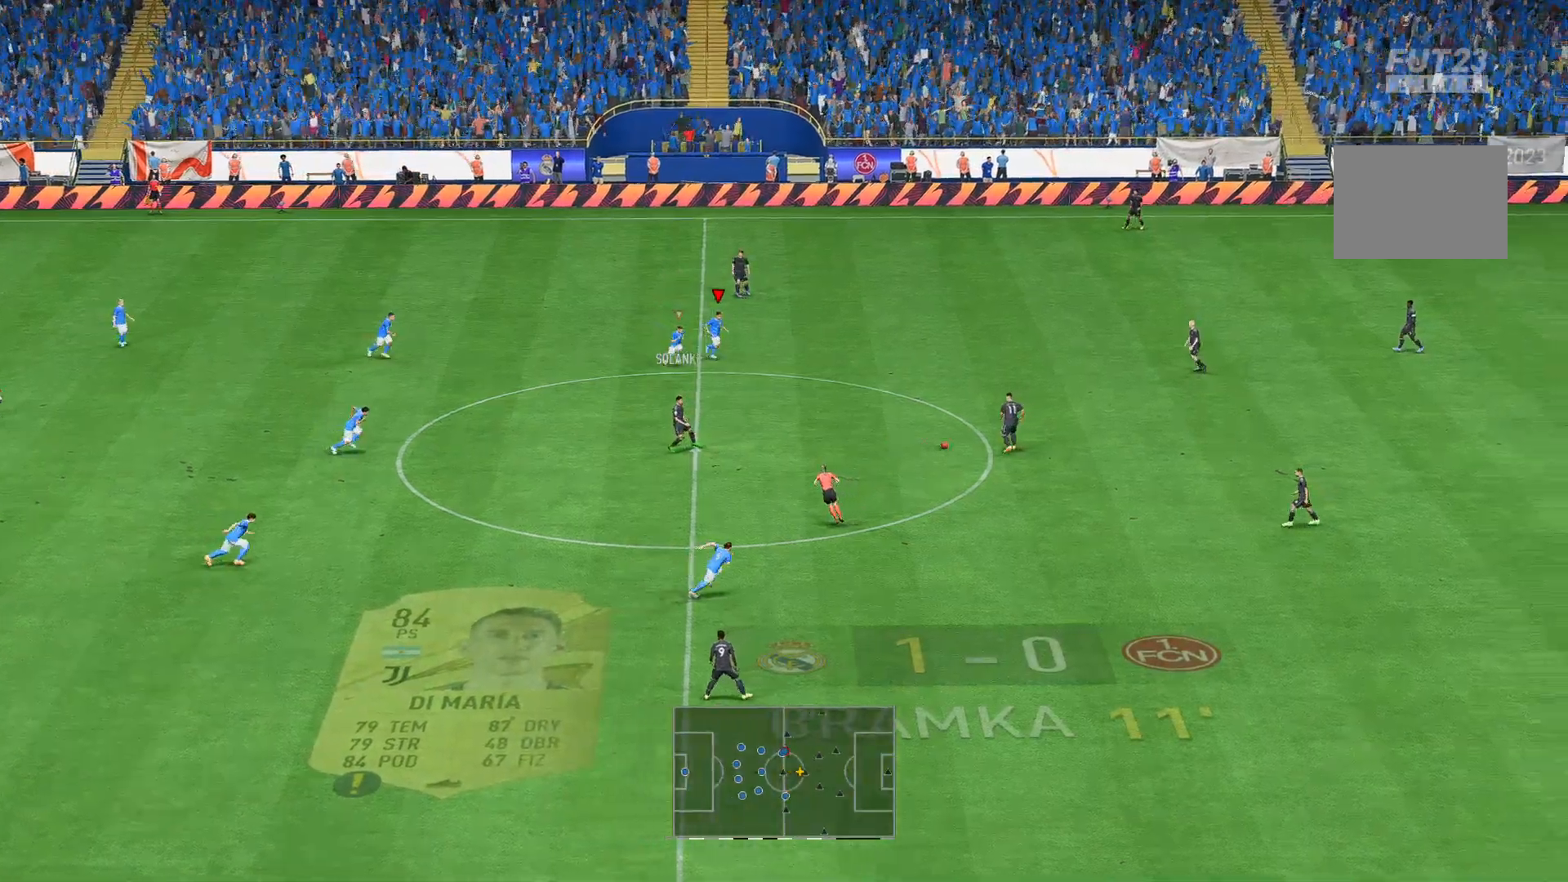
{"buttons": [], "left_stick": "down-right", "right_stick": "center", "events": [[385, "B", "down"], [385, "R2", "down"], [454, "B", "up"], [489, "R2", "up"]]}
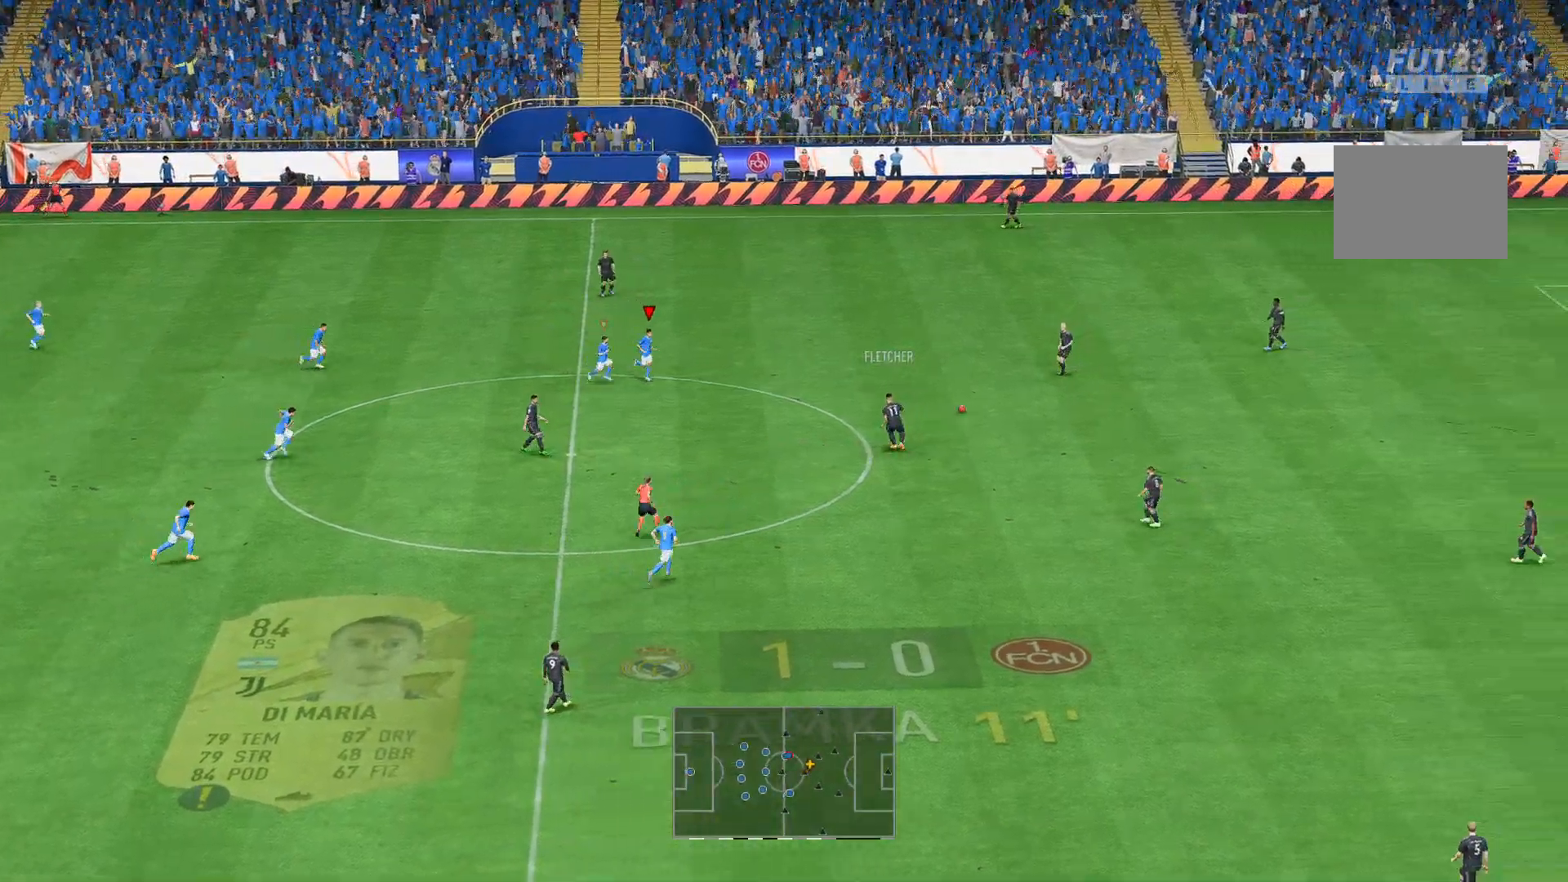
{"buttons": ["R2"], "left_stick": "down-right", "right_stick": "center"}
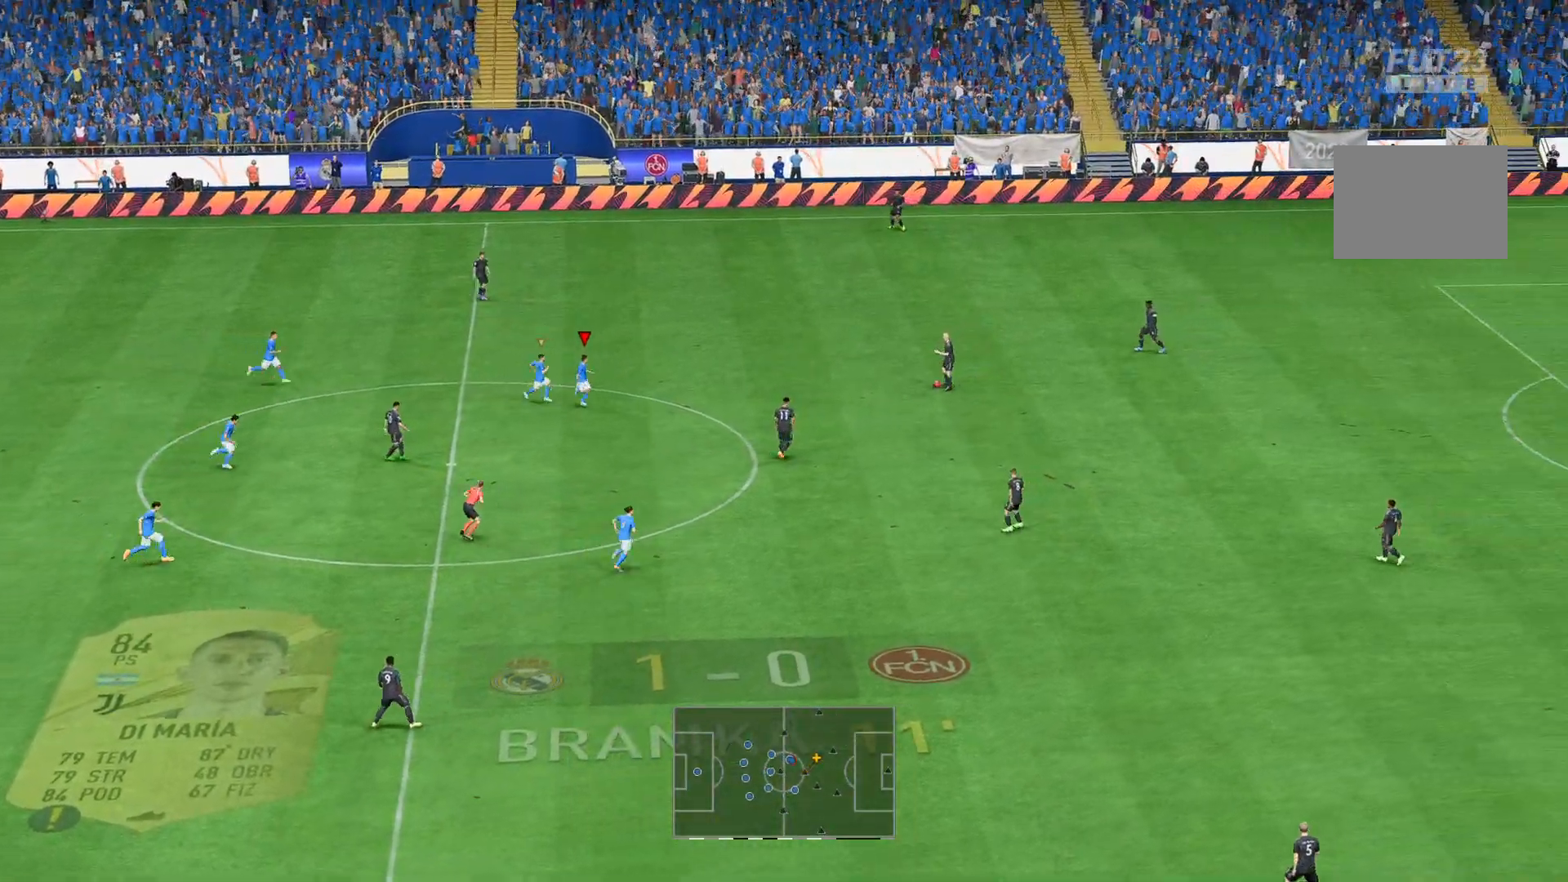
{"buttons": ["R2"], "left_stick": "down-right", "right_stick": "center", "events": [[35, "R2", "up"], [70, "B", "down"], [70, "R2", "down"], [210, "B", "up"]]}
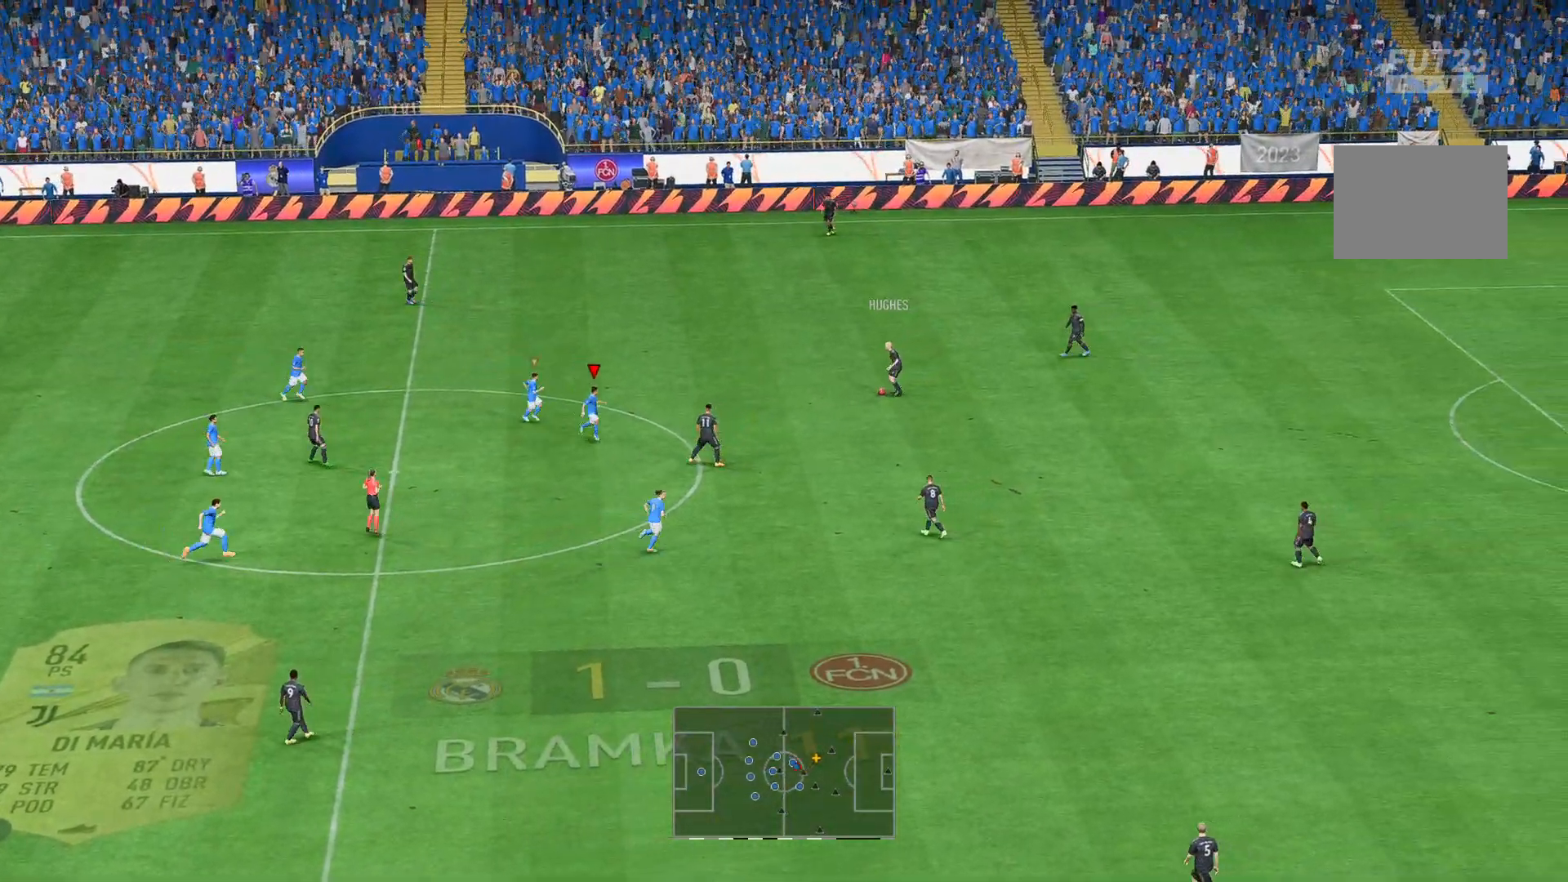
{"buttons": ["R2"], "left_stick": "down-right", "right_stick": "center", "events": []}
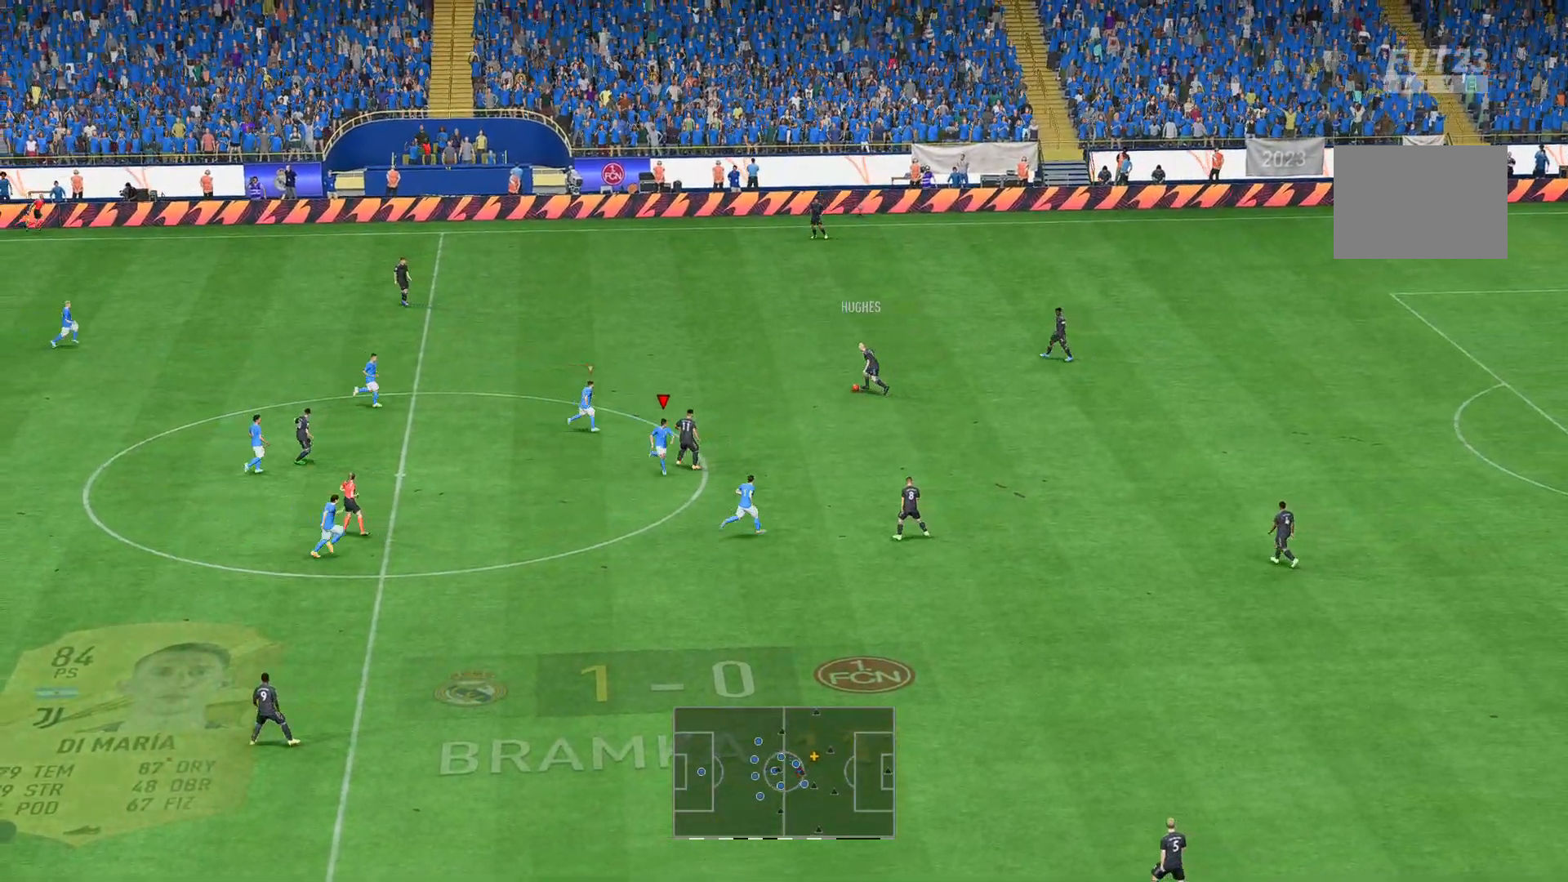
{"buttons": [], "left_stick": "down-right", "right_stick": "center", "events": [[350, "R2", "up"]]}
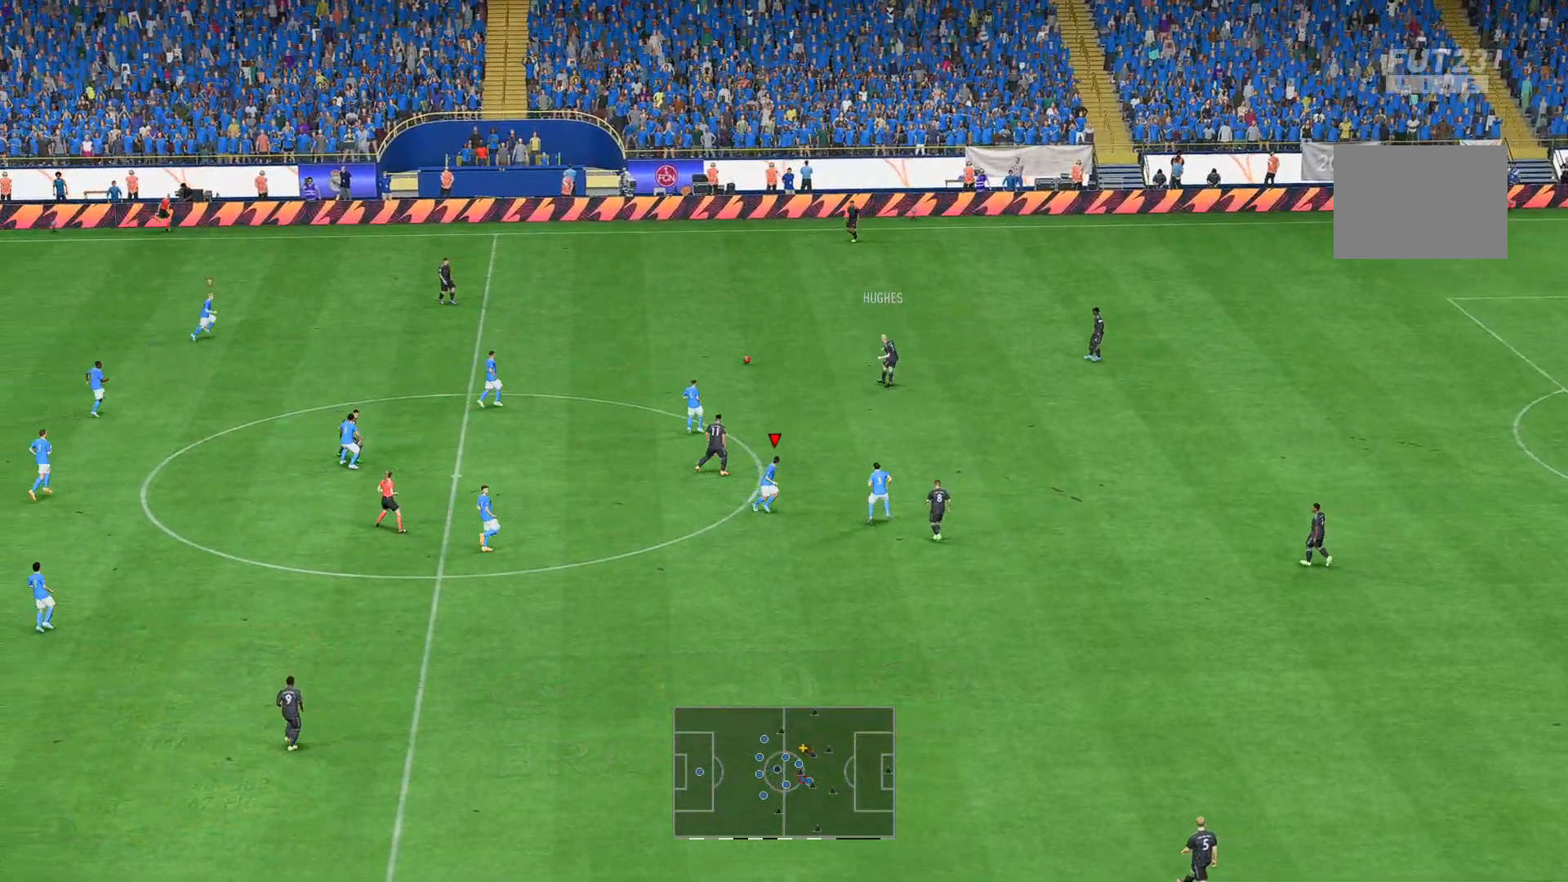
{"buttons": ["R2"], "left_stick": "right", "right_stick": "center", "events": [[140, "left_stick", "right"], [244, "left_stick", "down-right"], [349, "left_stick", "right"], [384, "R2", "down"]]}
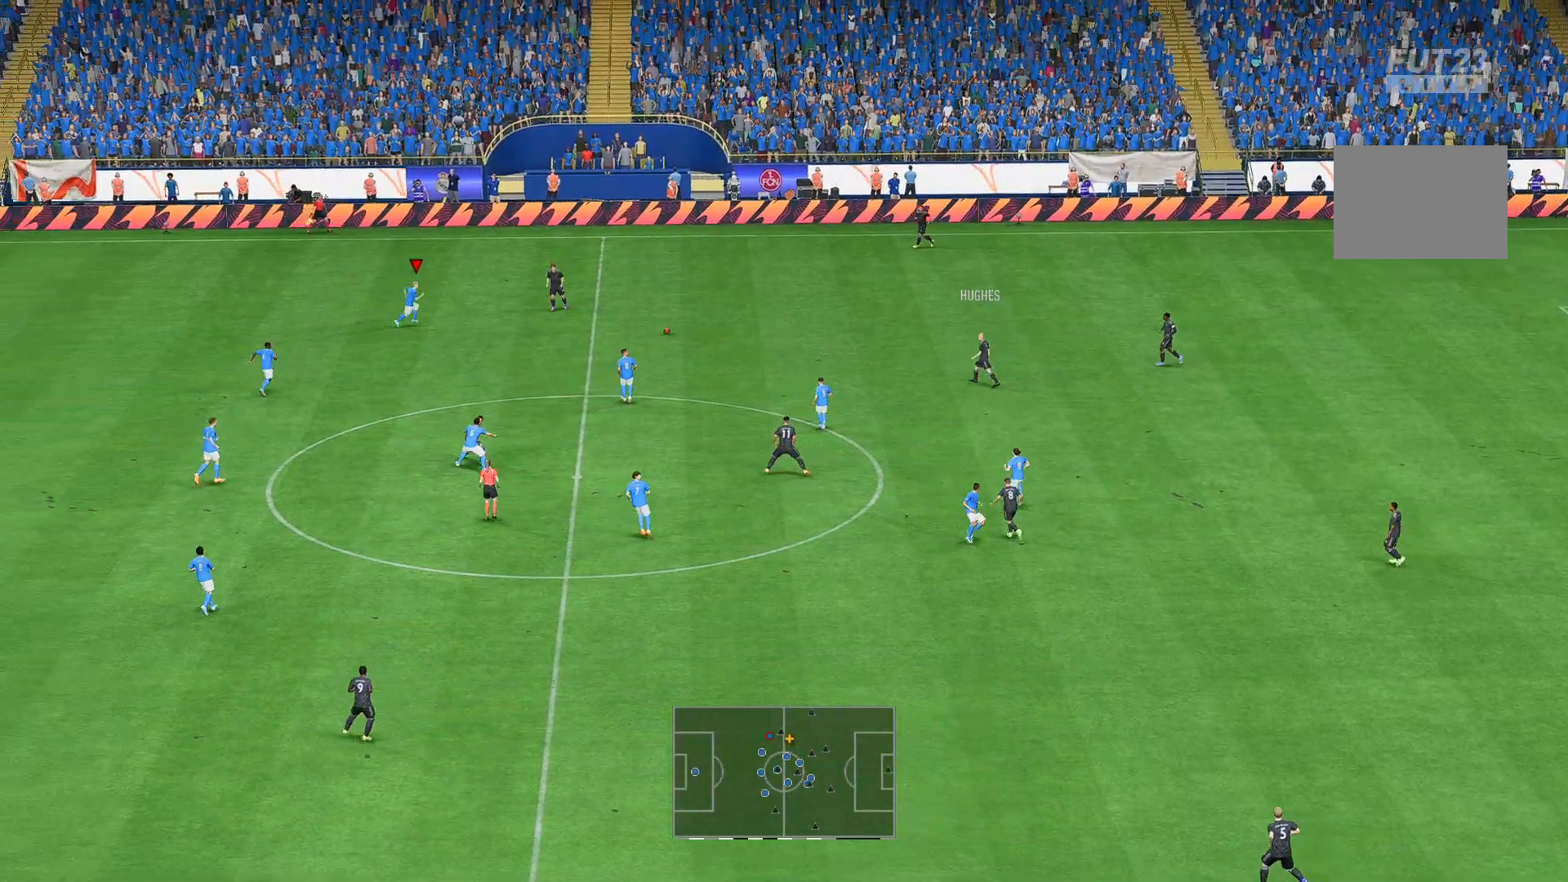
{"buttons": ["R2"], "left_stick": "right", "right_stick": "center", "events": [[70, "left_stick", "up-right"], [140, "R2", "up"], [210, "R2", "down"], [280, "left_stick", "right"]]}
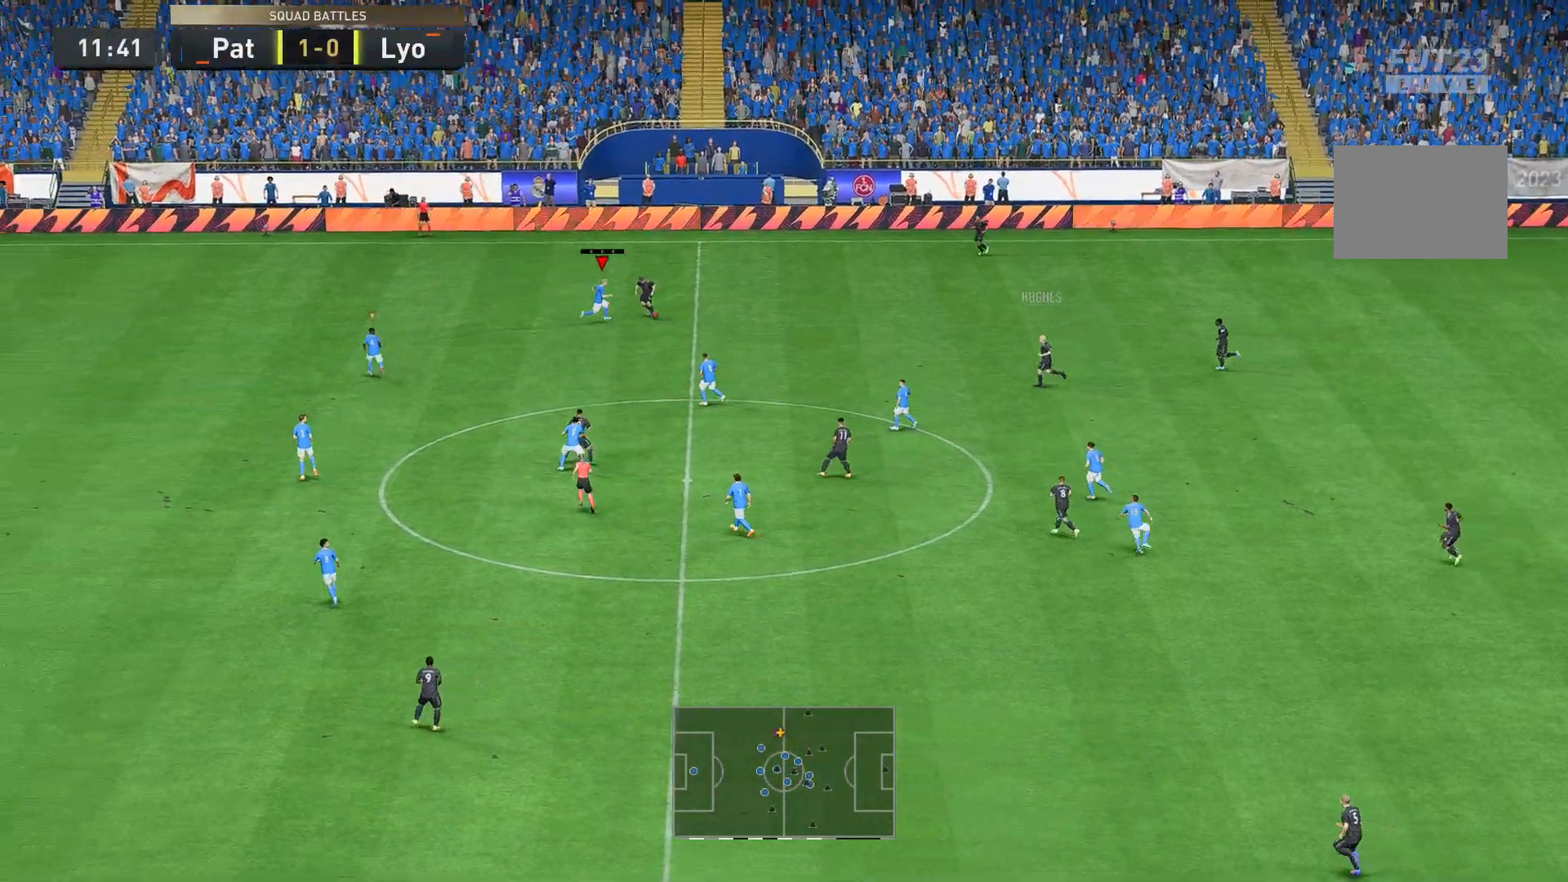
{"buttons": ["R2"], "left_stick": "down-right", "right_stick": "center", "events": [[70, "left_stick", "down-right"]]}
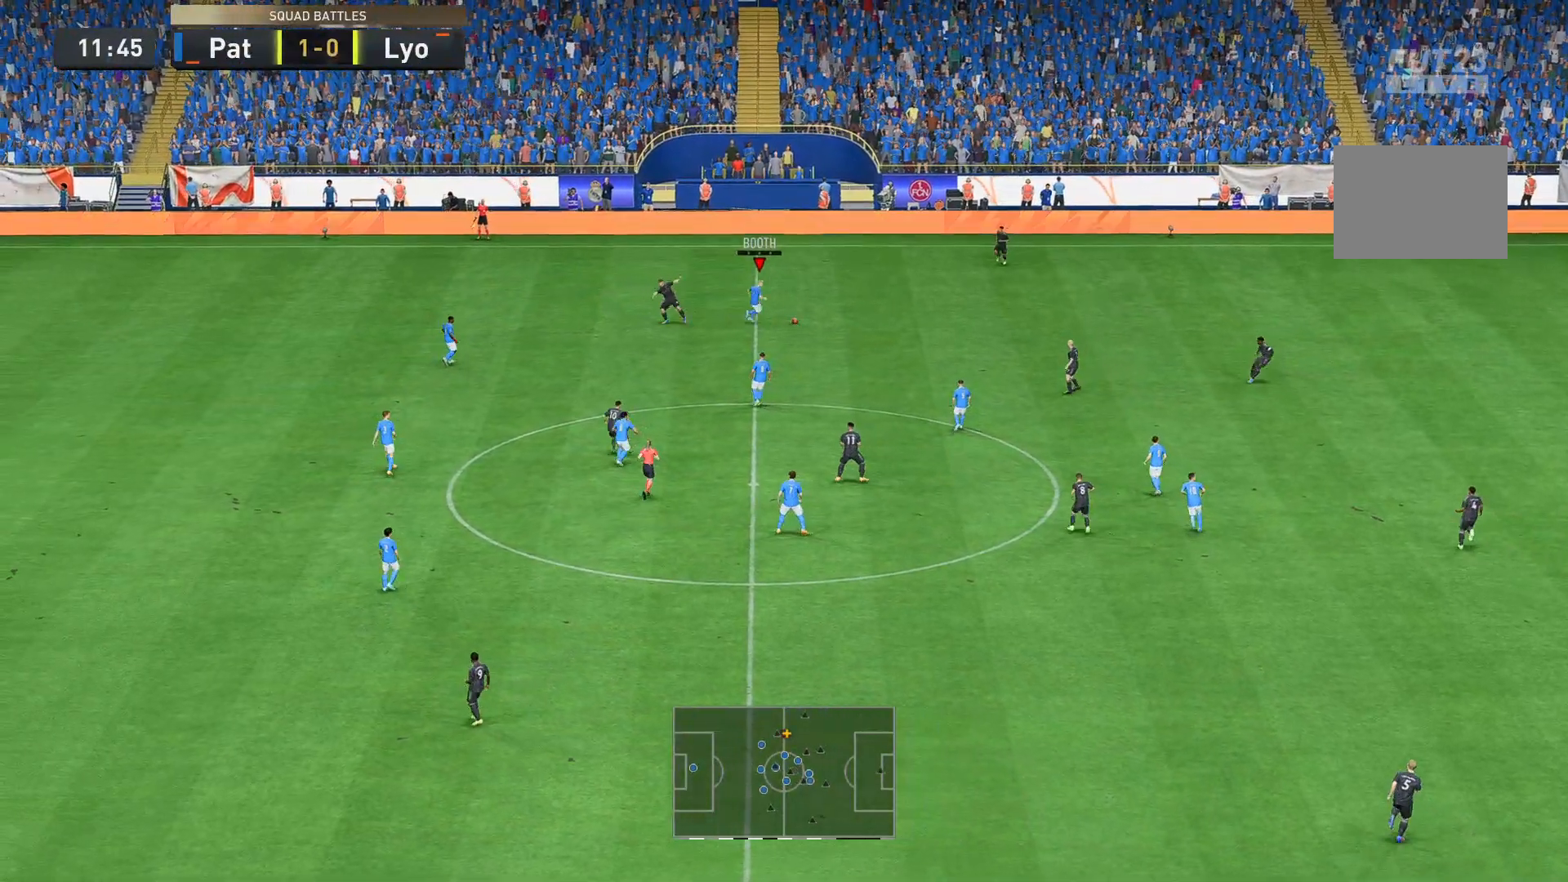
{"buttons": [], "left_stick": "down-right", "right_stick": "center", "events": [[525, "R2", "up"]]}
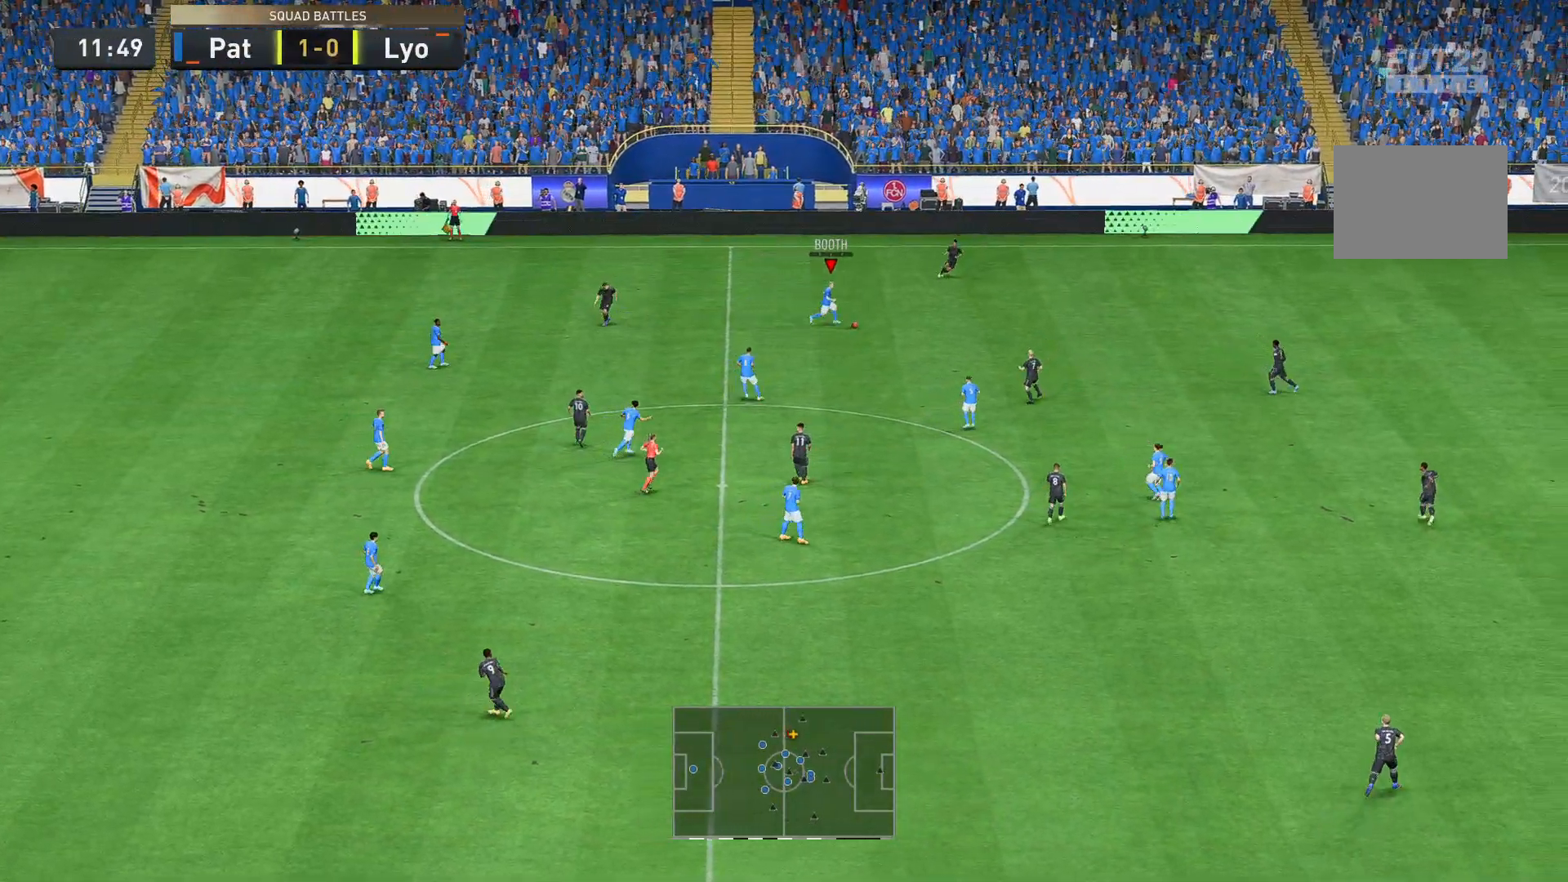
{"buttons": ["R2"], "left_stick": "right", "right_stick": "center", "events": [[350, "left_stick", "right"], [489, "R2", "down"]]}
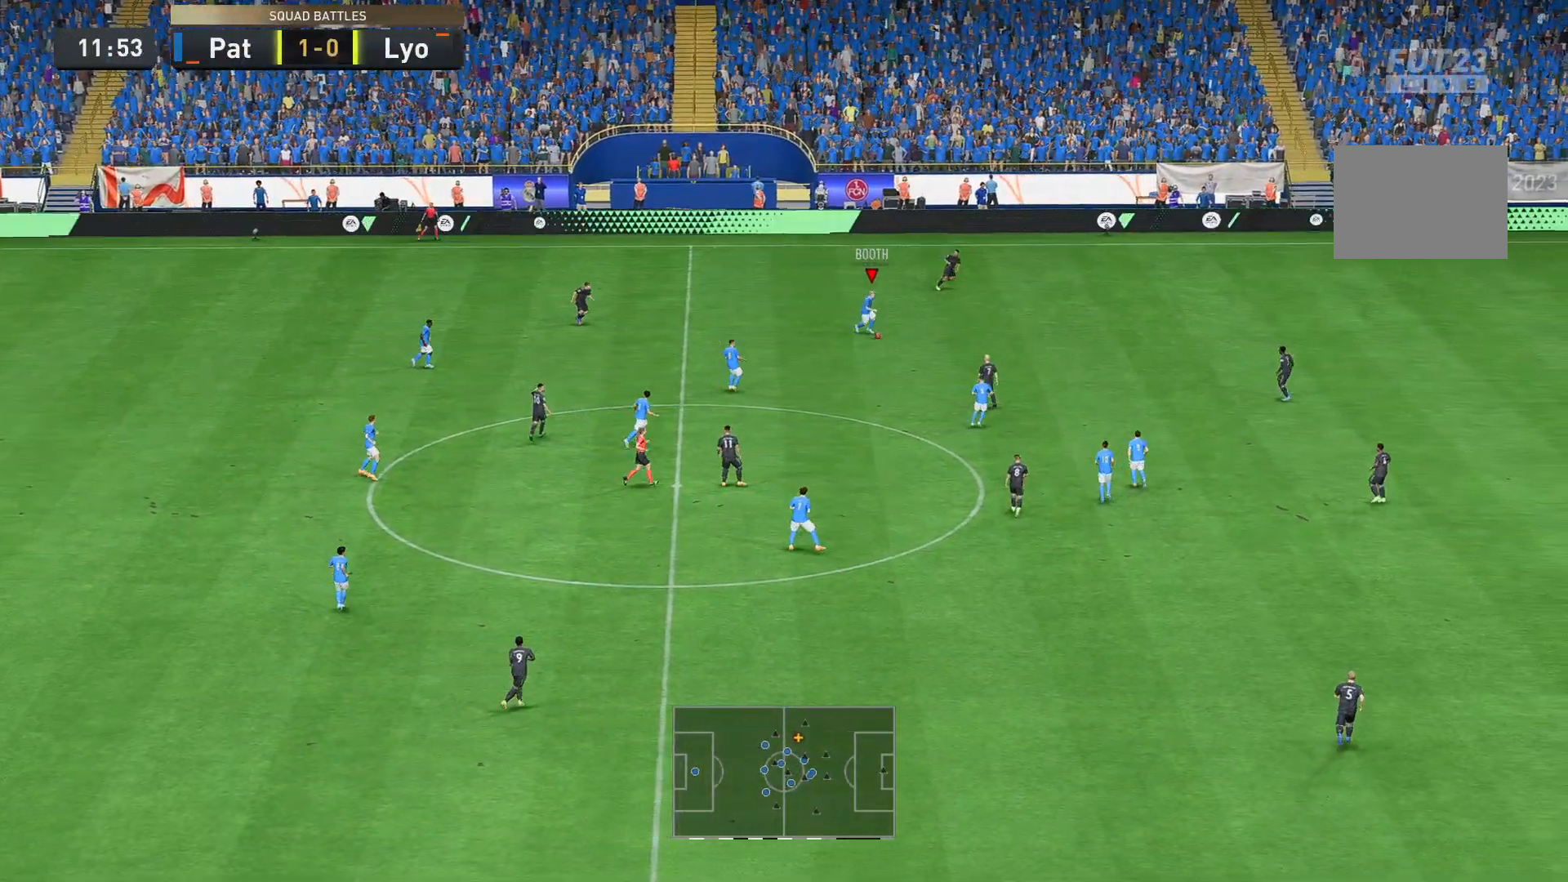
{"buttons": [], "left_stick": "down", "right_stick": "center", "events": [[175, "left_stick", "down-right"], [280, "R2", "up"], [280, "left_stick", "down"]]}
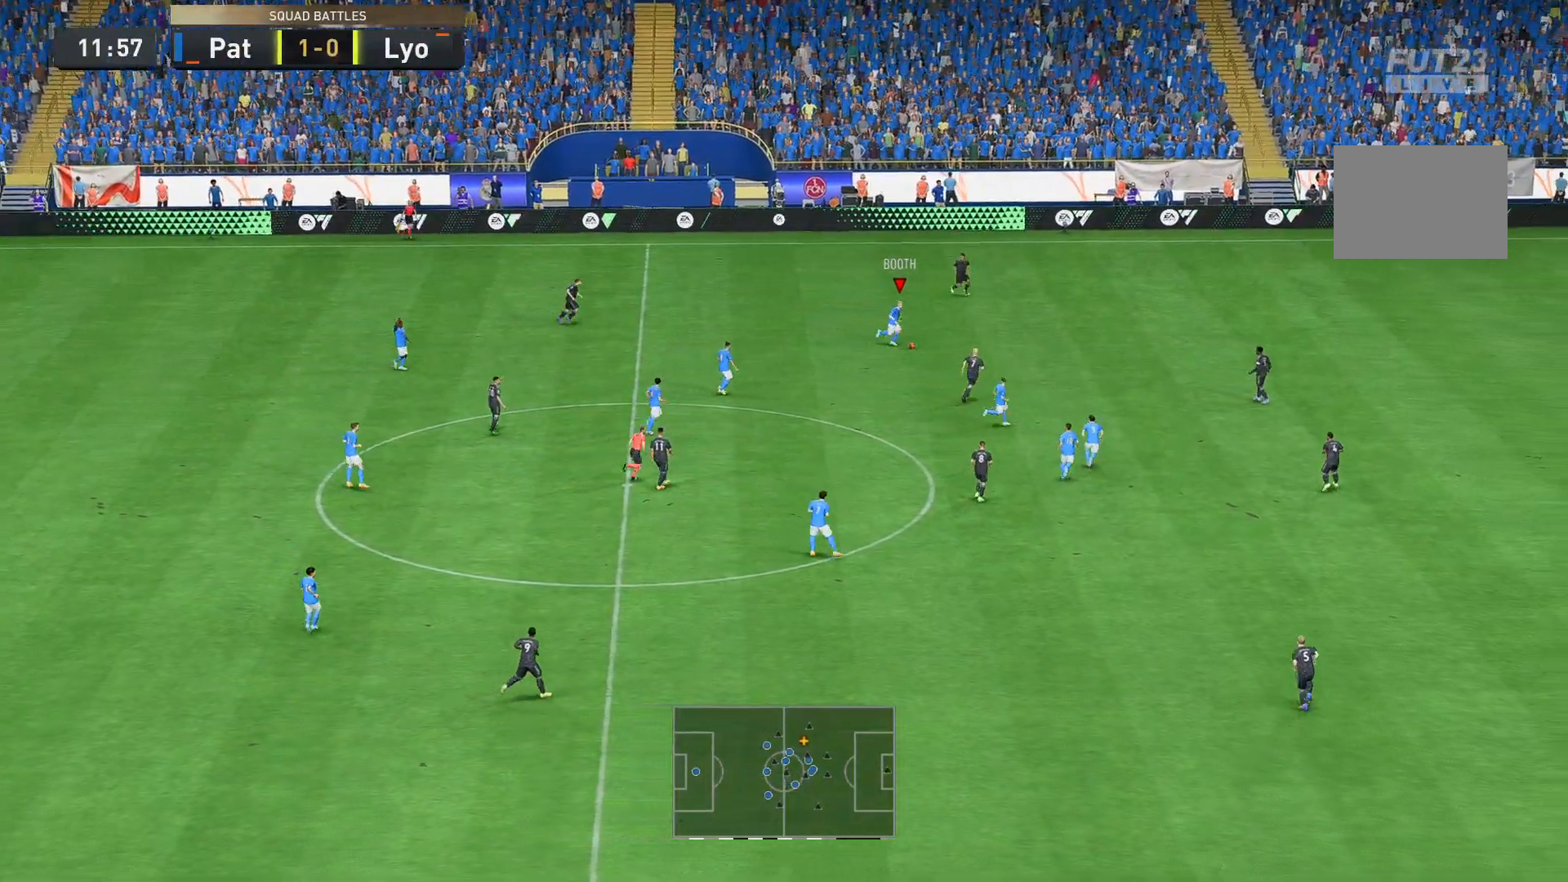
{"buttons": [], "left_stick": "down", "right_stick": "center", "events": [[140, "left_stick", "down-left"], [490, "left_stick", "down"]]}
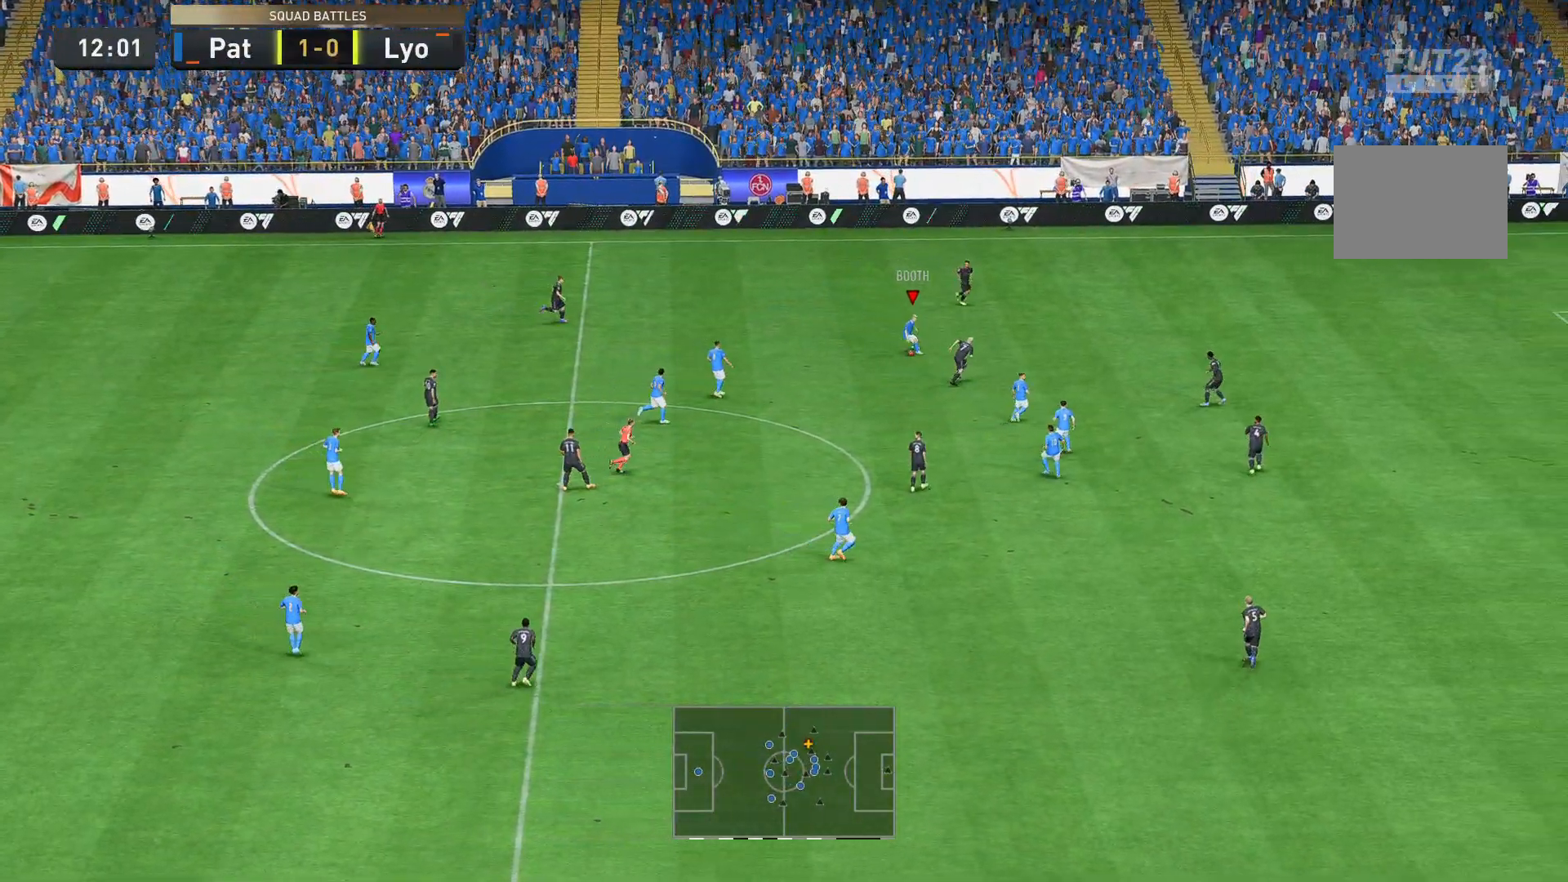
{"buttons": [], "left_stick": "down-right", "right_stick": "center", "events": [[419, "left_stick", "down-right"]]}
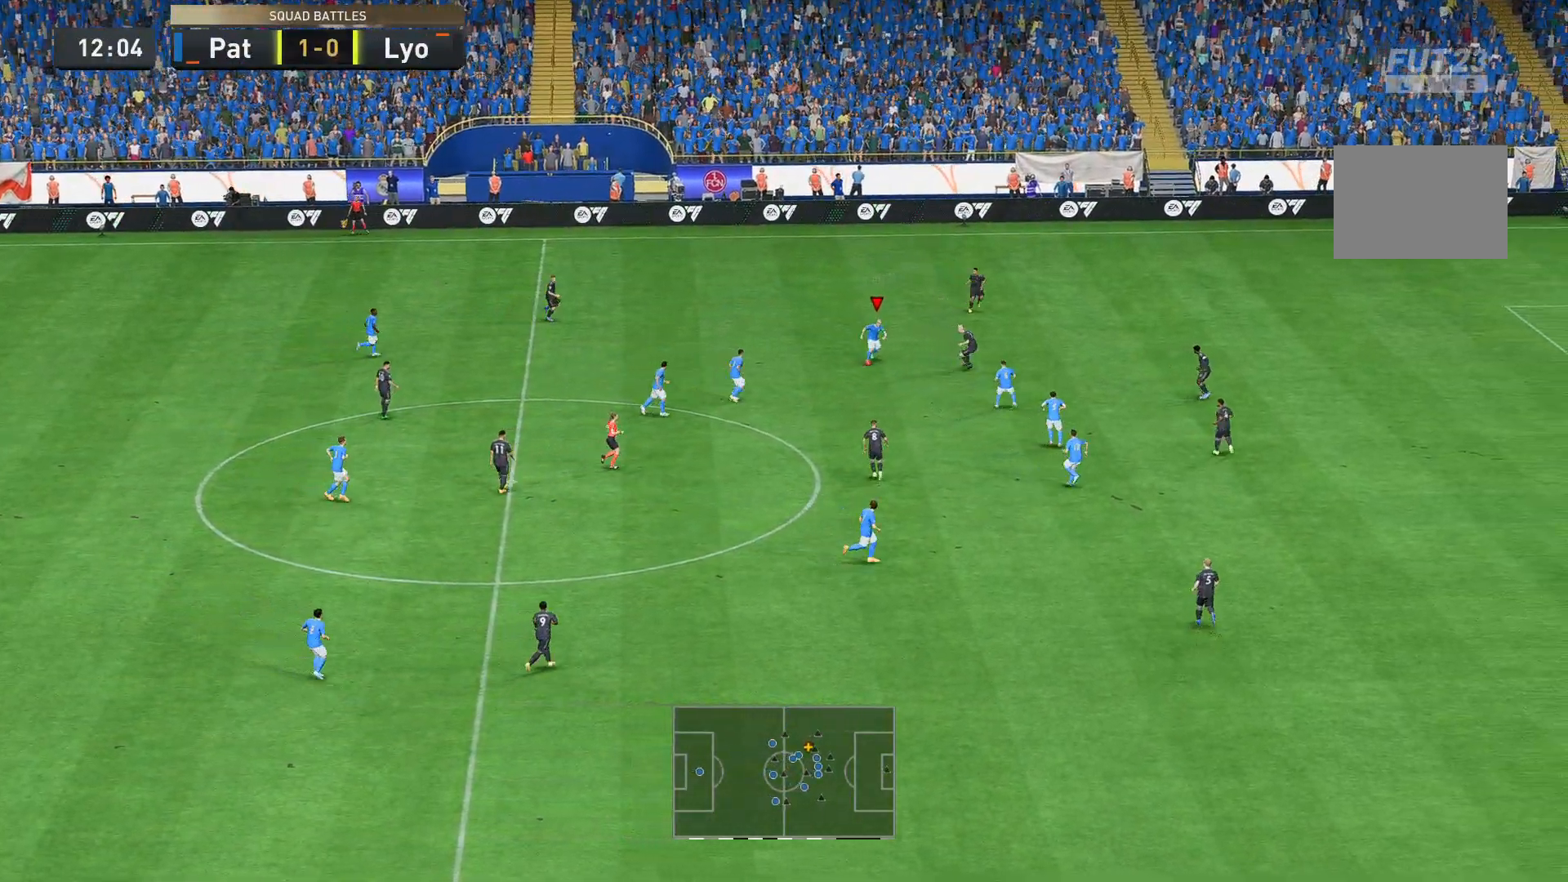
{"buttons": [], "left_stick": "down-right", "right_stick": "center", "events": []}